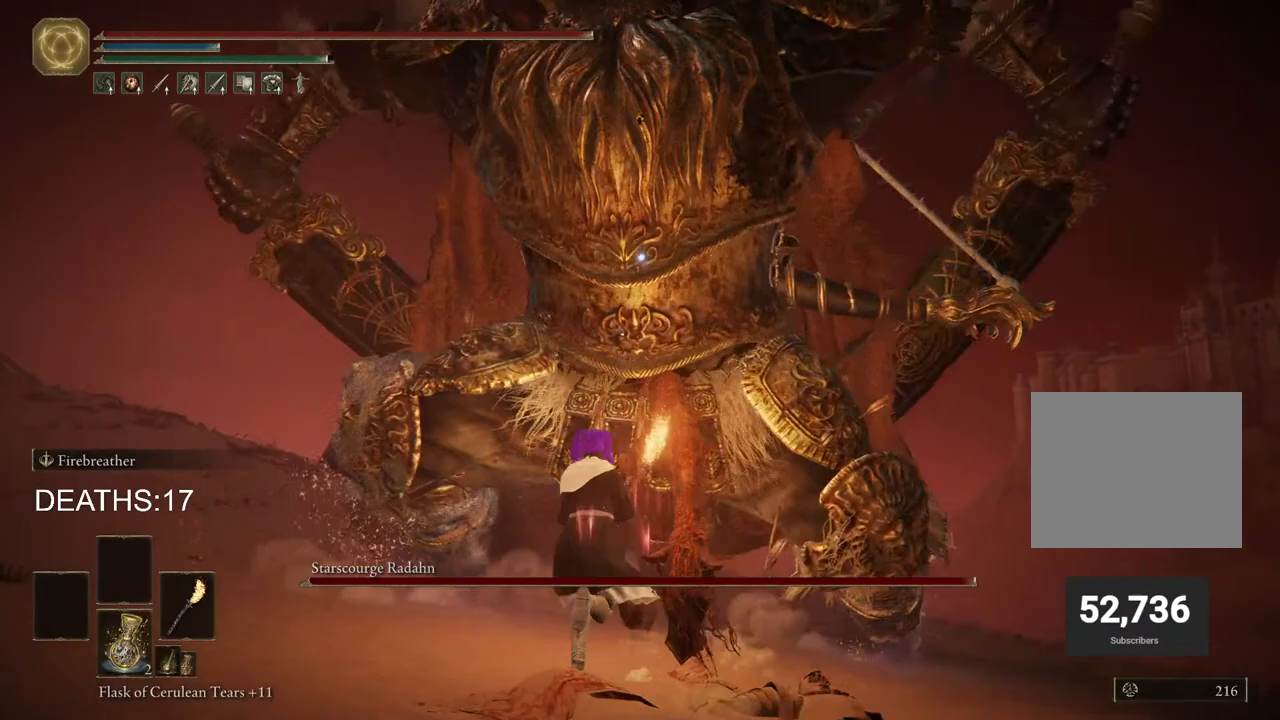
Gameplay with a controller (PlayStation layout); each line is a JSON object with the inputs held at the frame after it. "events" lists button and stick changes between this image and that frame as [ms after this image, input, new state], when the widget could be followed in between.
{"buttons": [], "left_stick": "up", "right_stick": "center", "events": [[167, "DPAD_DOWN", "up"], [200, "SQUARE", "down"], [317, "SQUARE", "up"]]}
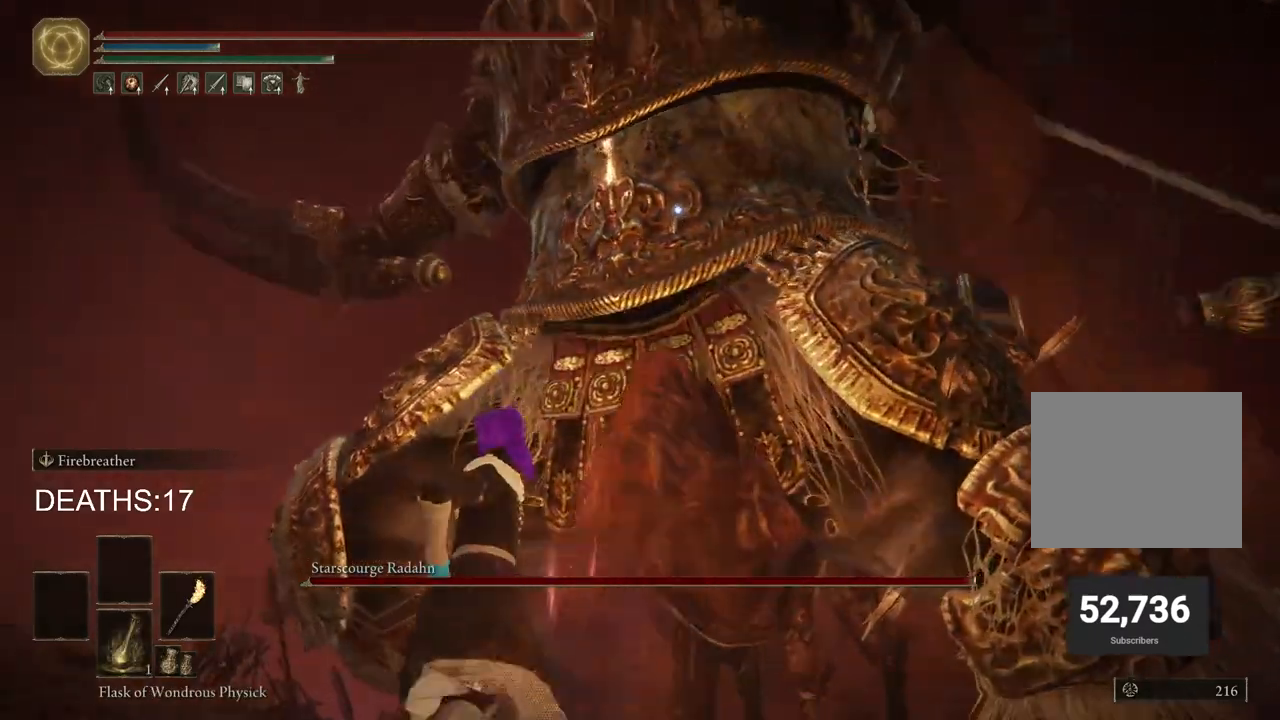
{"buttons": [], "left_stick": "up-right", "right_stick": "center", "events": [[367, "left_stick", "up-right"]]}
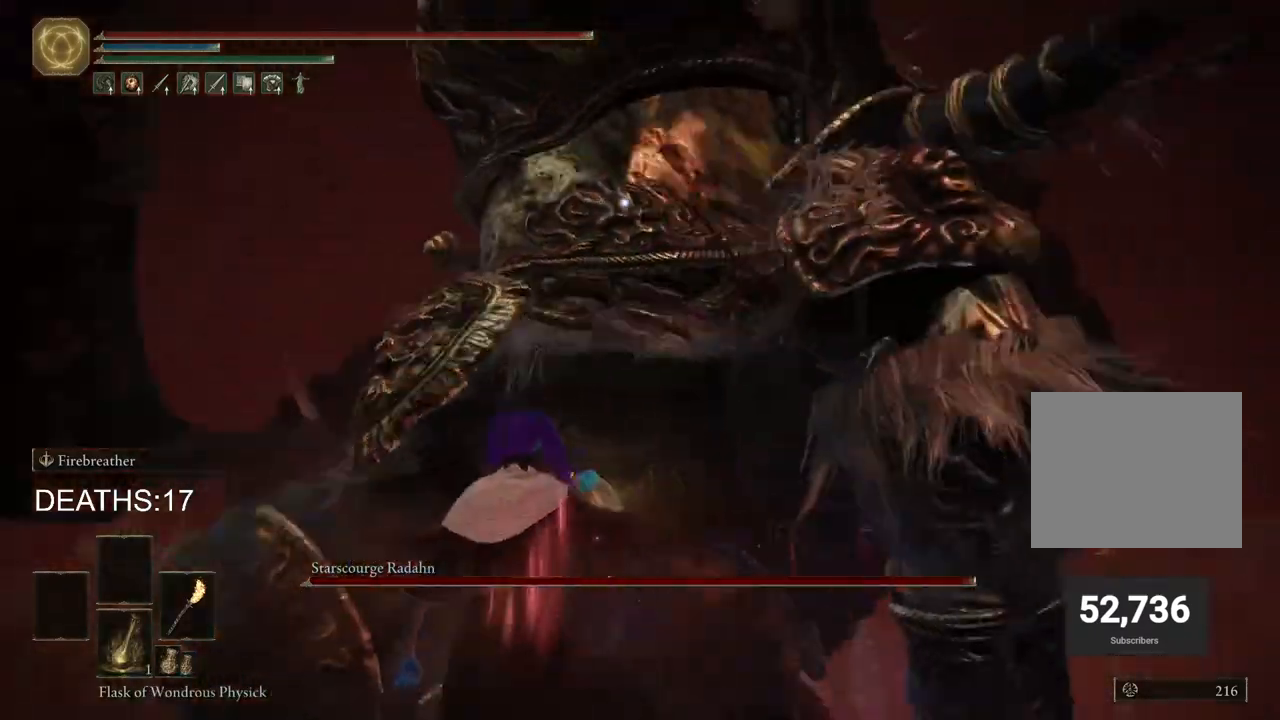
{"buttons": [], "left_stick": "up-right", "right_stick": "center", "events": []}
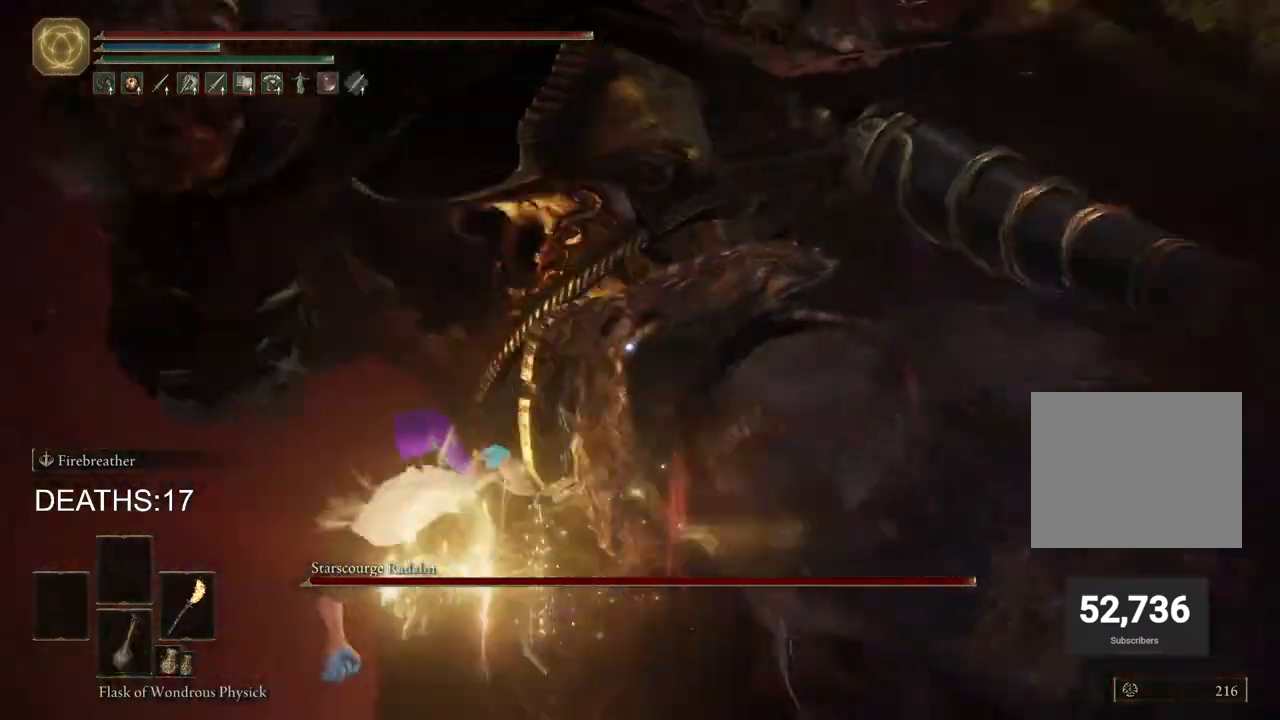
{"buttons": [], "left_stick": "up-right", "right_stick": "center", "events": []}
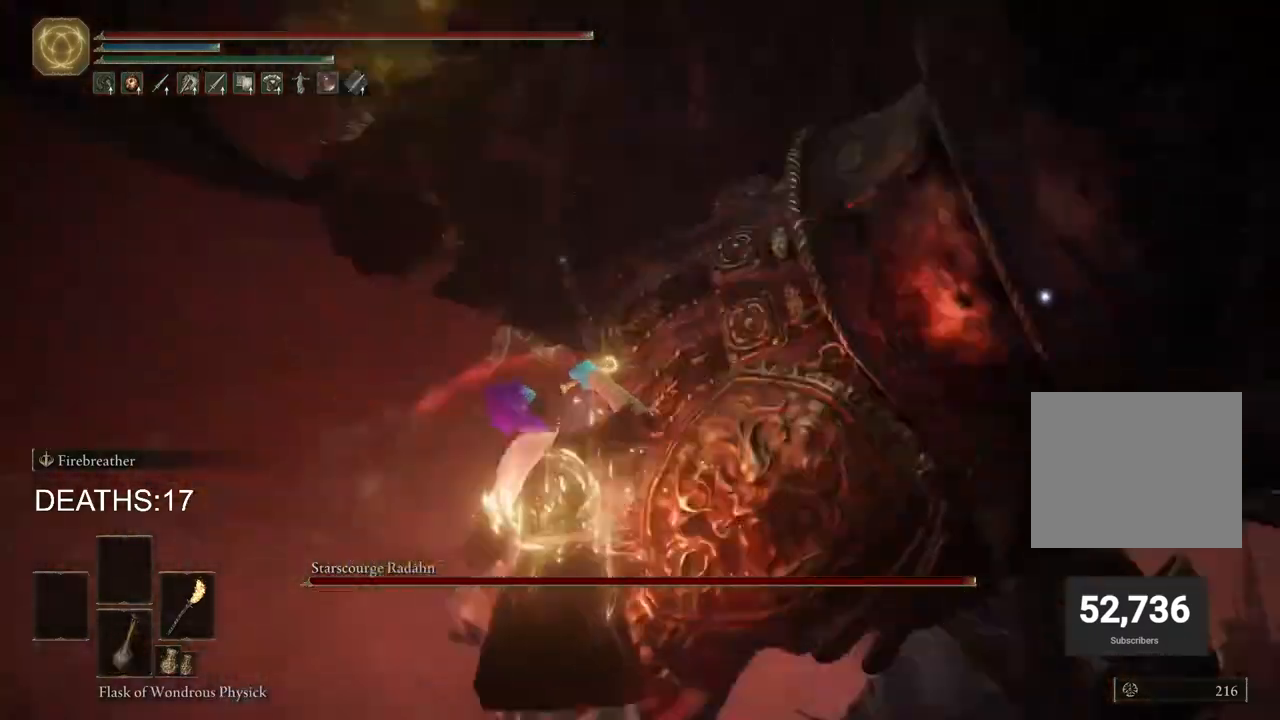
{"buttons": [], "left_stick": "up", "right_stick": "center", "events": [[283, "left_stick", "up"]]}
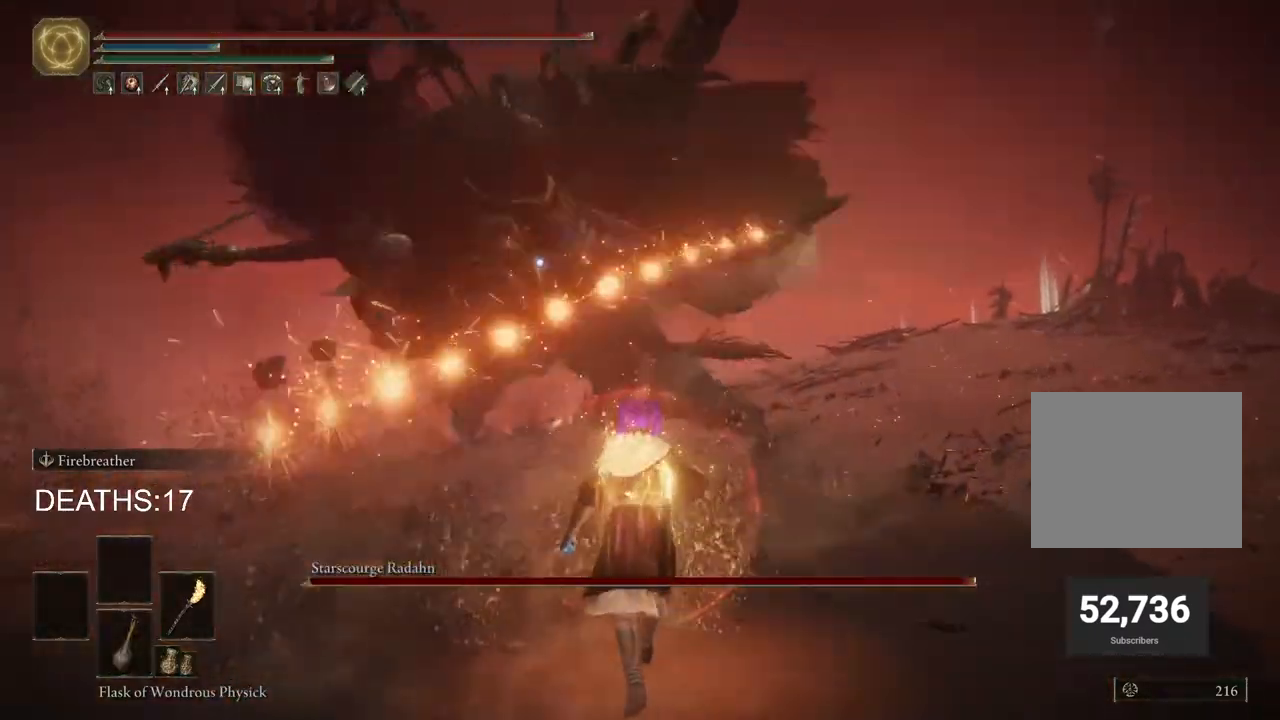
{"buttons": [], "left_stick": "up", "right_stick": "center", "events": []}
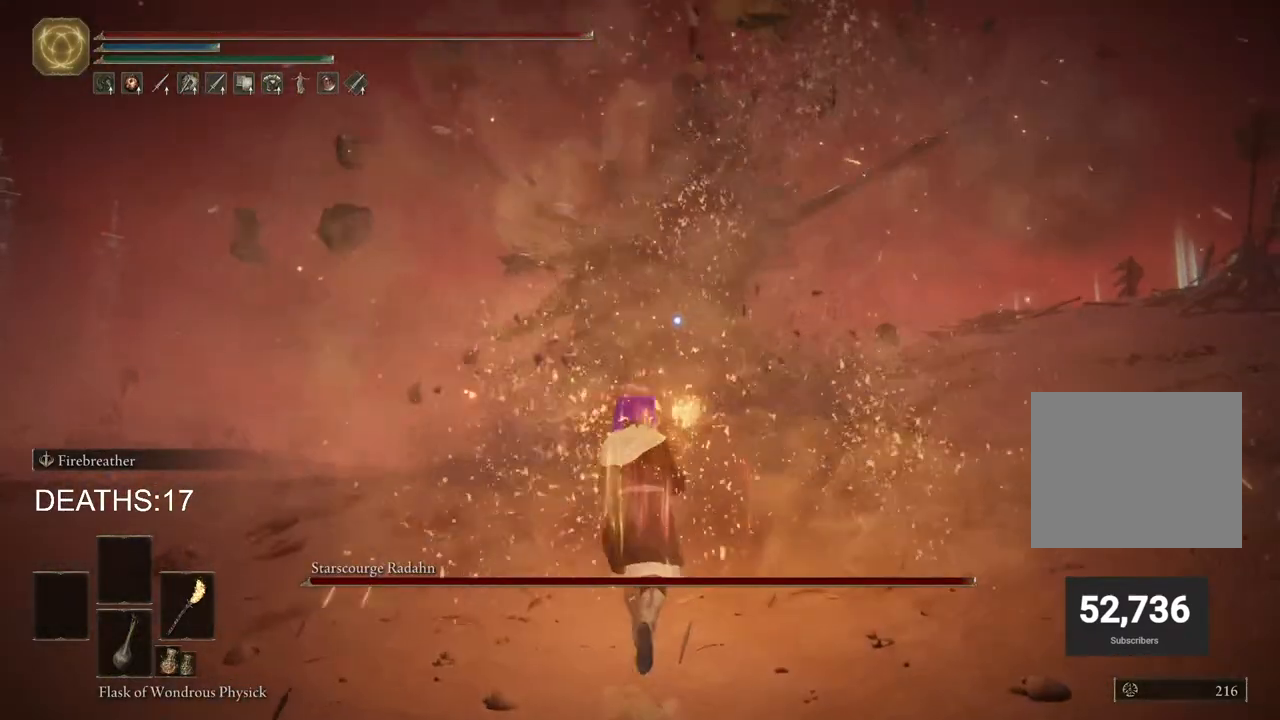
{"buttons": ["CIRCLE"], "left_stick": "up", "right_stick": "center", "events": [[33, "CIRCLE", "down"]]}
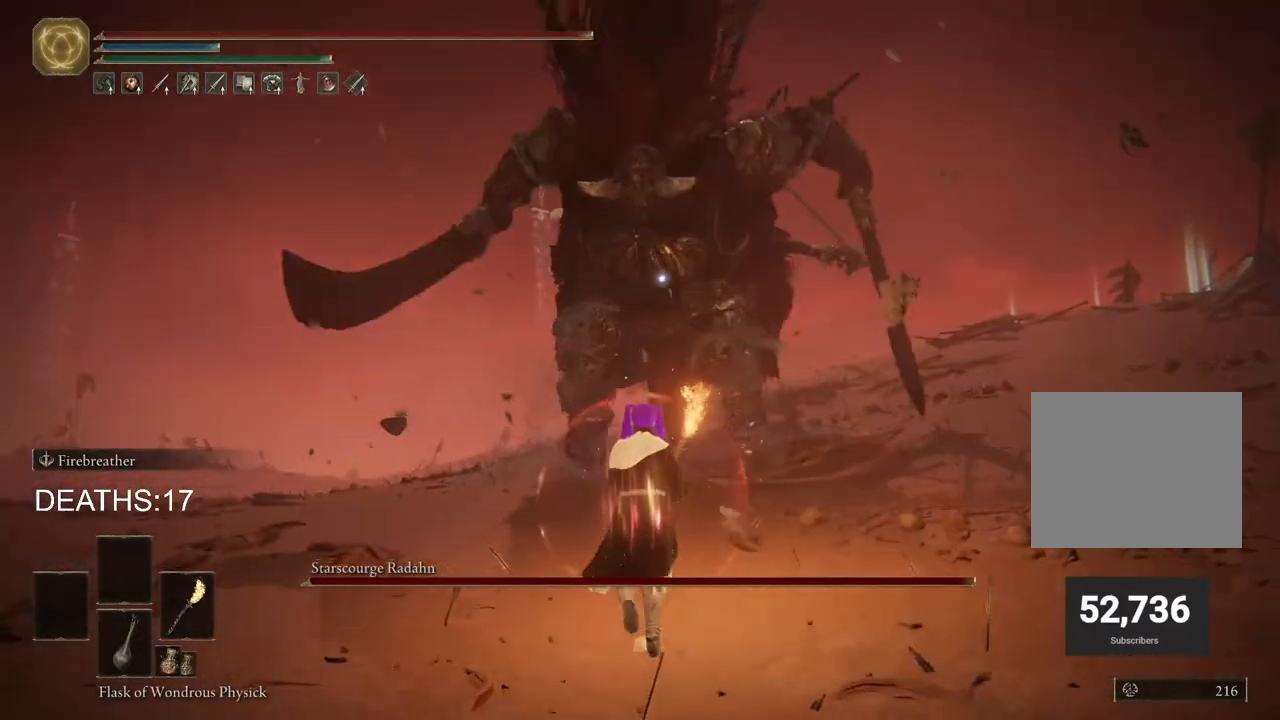
{"buttons": [], "left_stick": "up", "right_stick": "center", "events": [[333, "CIRCLE", "up"]]}
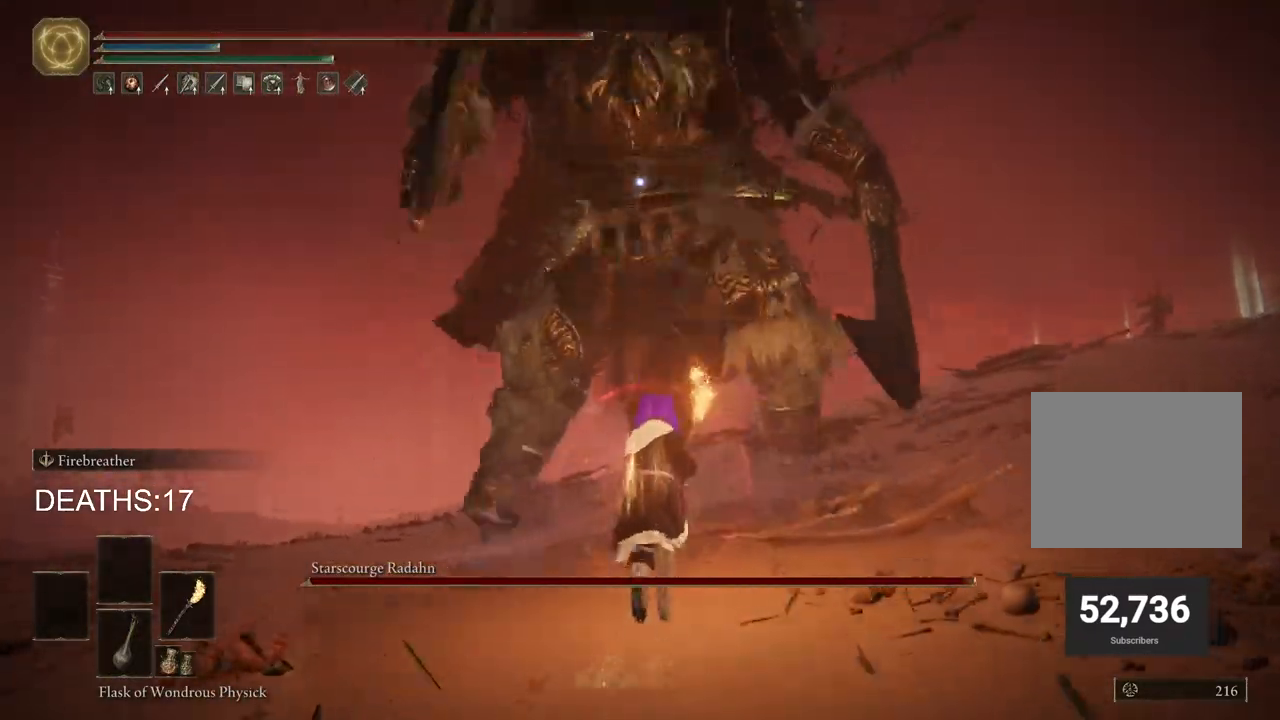
{"buttons": [], "left_stick": "up", "right_stick": "center", "events": []}
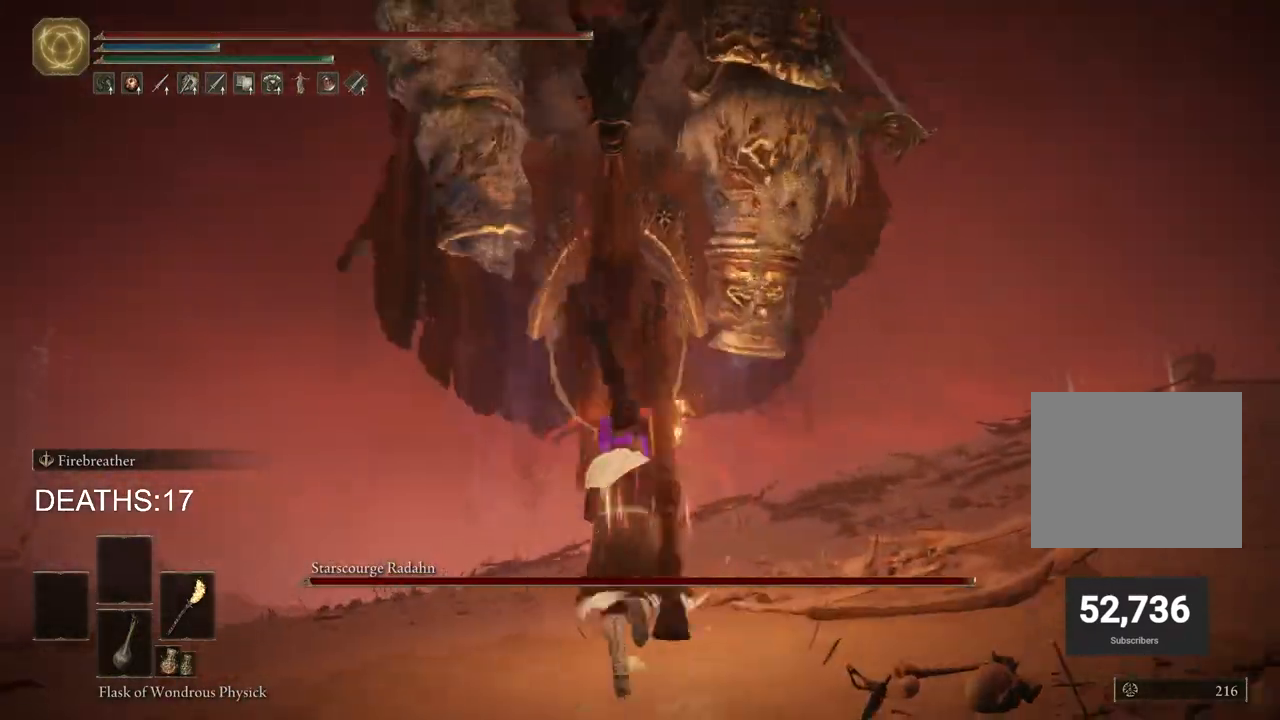
{"buttons": ["L2"], "left_stick": "up", "right_stick": "center", "events": [[167, "L2", "down"]]}
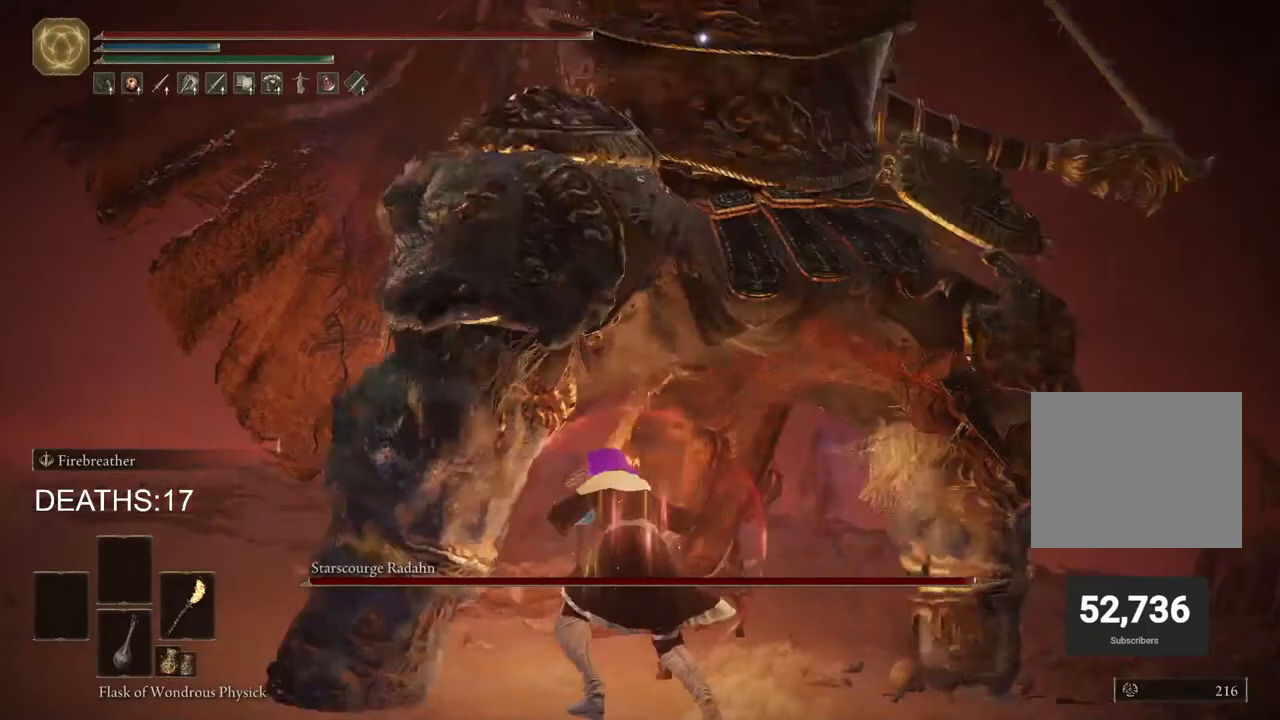
{"buttons": ["L2"], "left_stick": "up", "right_stick": "center", "events": []}
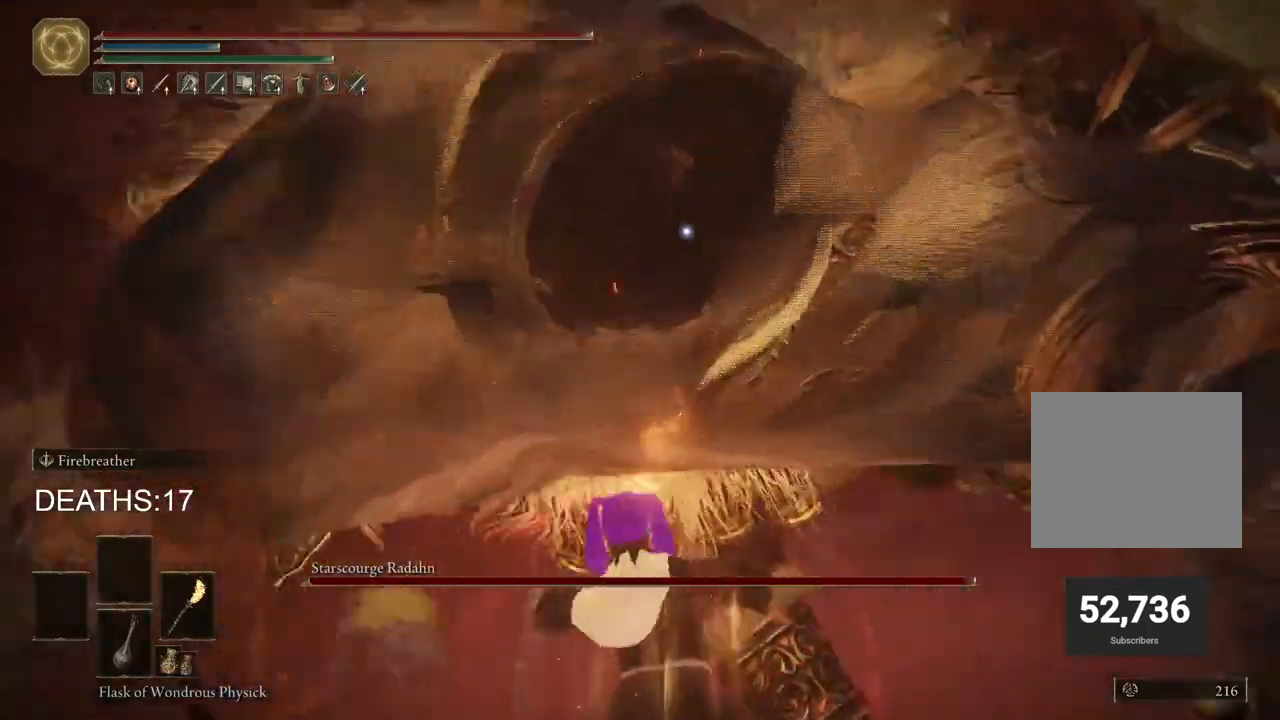
{"buttons": ["L2"], "left_stick": "up-left", "right_stick": "center", "events": [[250, "left_stick", "up-left"]]}
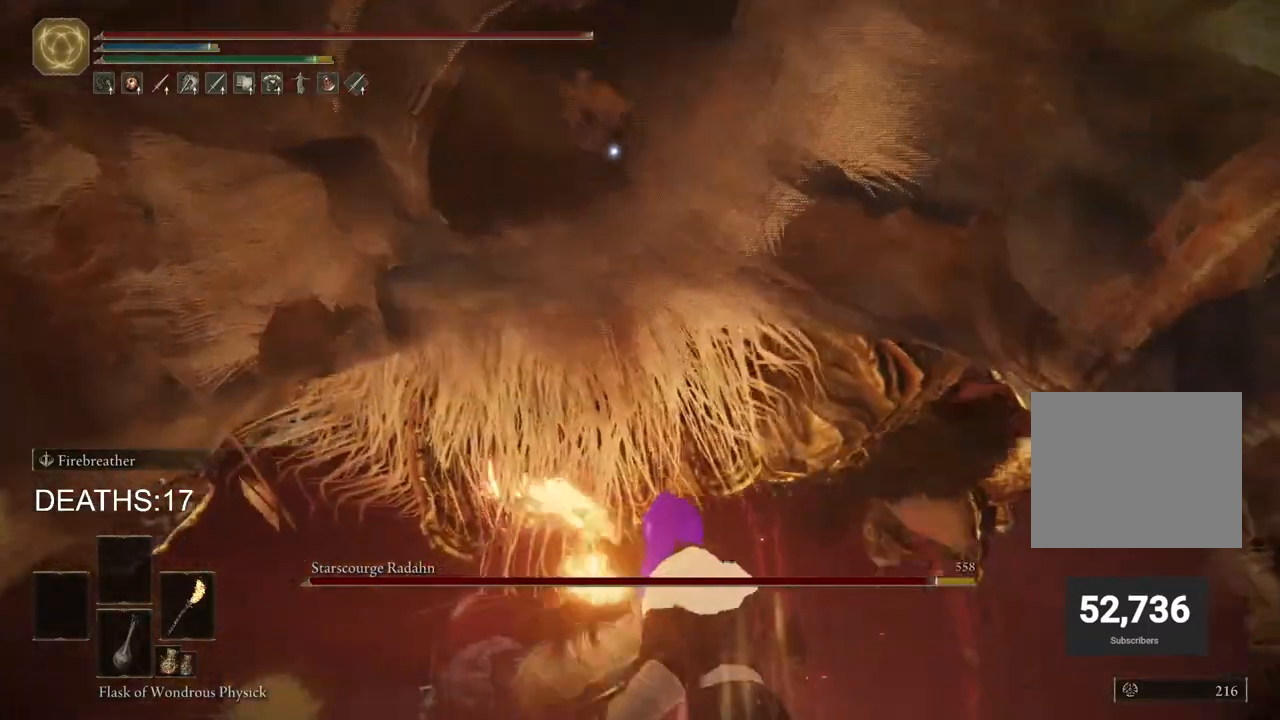
{"buttons": ["L2"], "left_stick": "up-left", "right_stick": "center", "events": []}
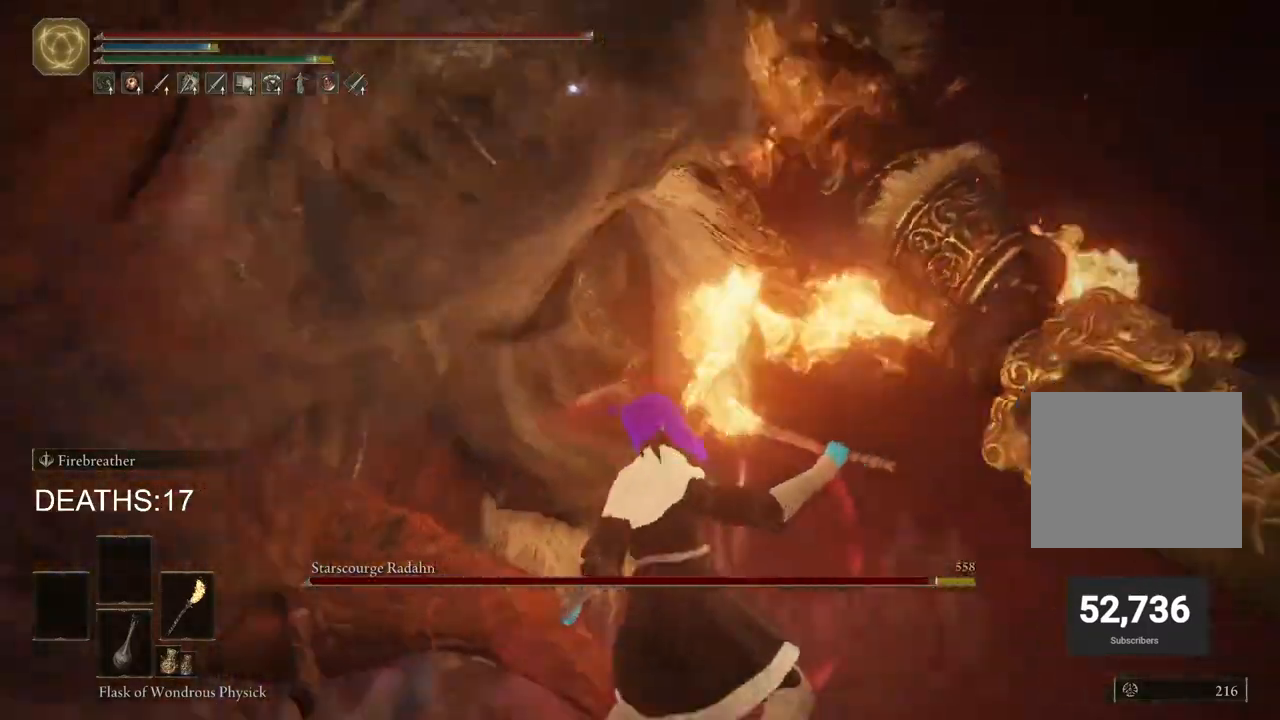
{"buttons": ["L2"], "left_stick": "up", "right_stick": "center", "events": [[467, "left_stick", "up"]]}
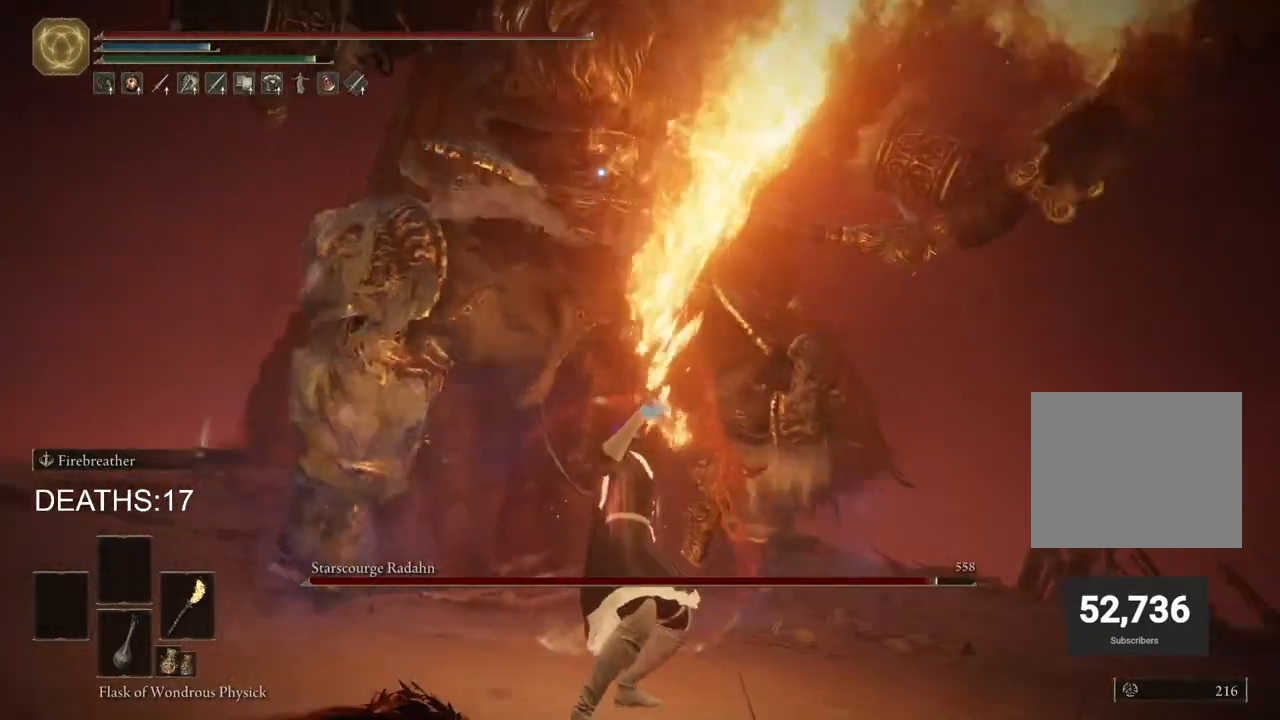
{"buttons": [], "left_stick": "up", "right_stick": "center", "events": [[417, "L2", "up"]]}
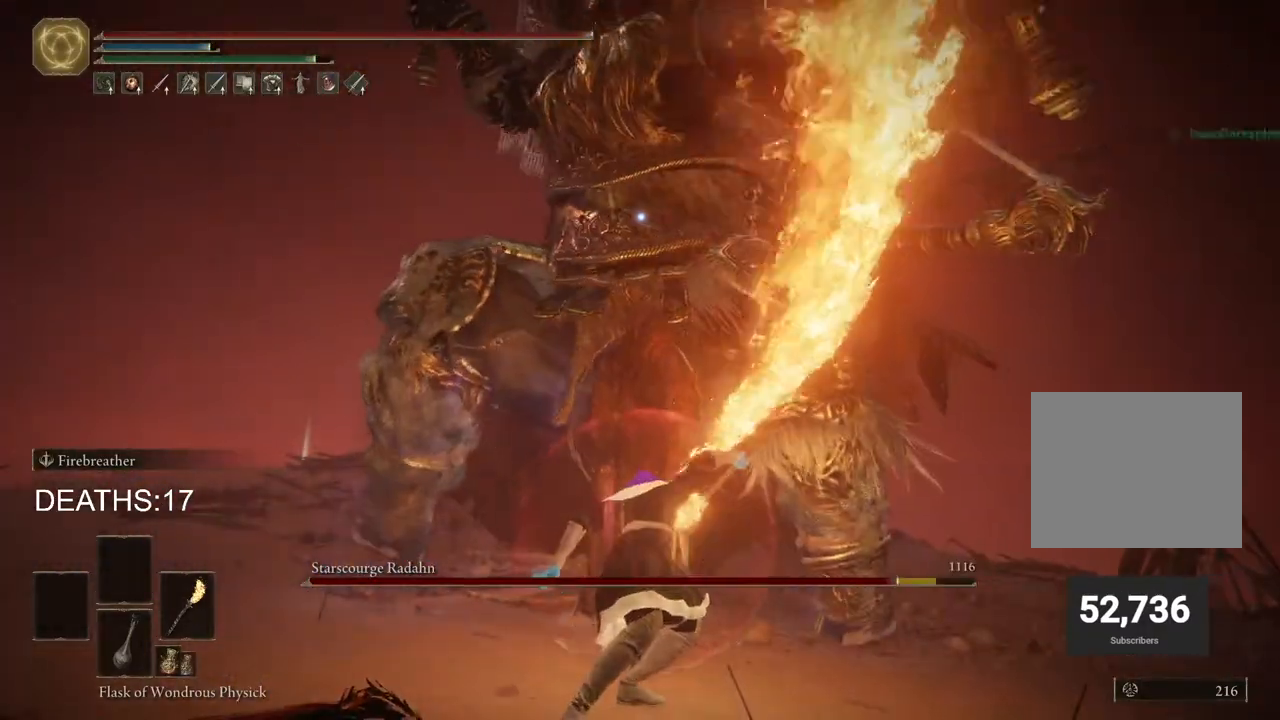
{"buttons": [], "left_stick": "up", "right_stick": "center", "events": []}
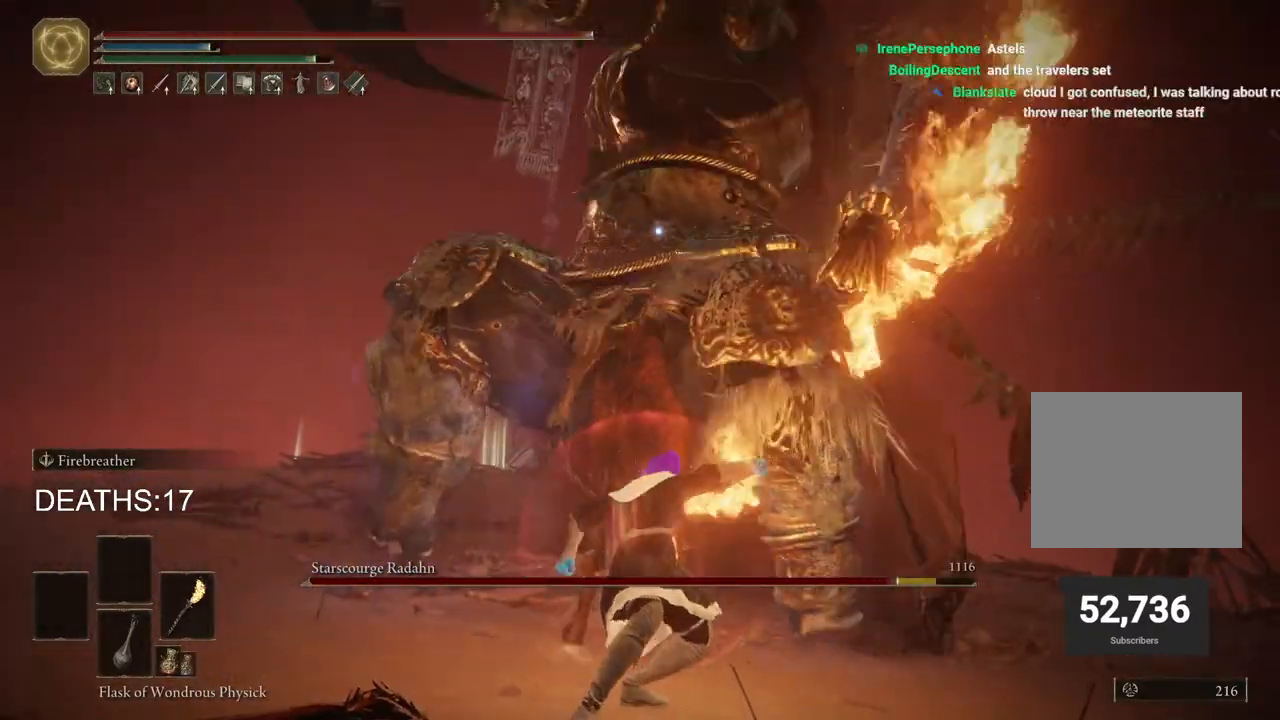
{"buttons": [], "left_stick": "up", "right_stick": "center", "events": []}
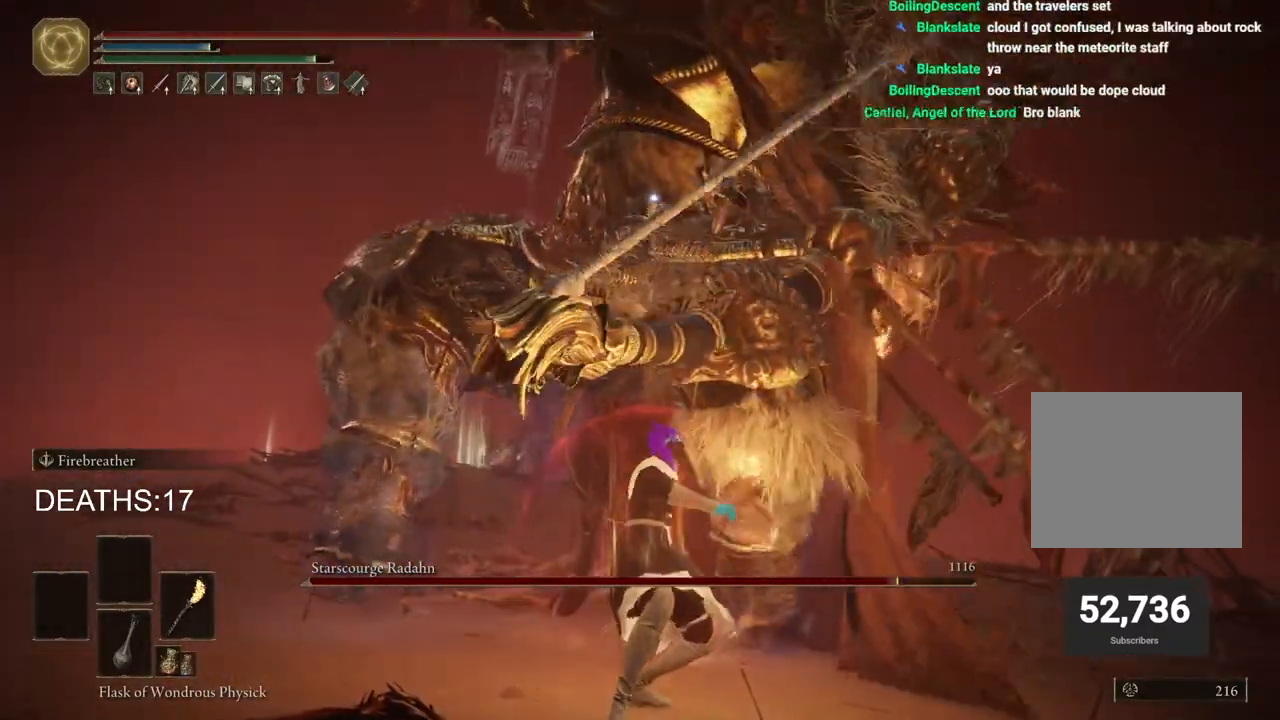
{"buttons": ["CIRCLE"], "left_stick": "up", "right_stick": "center", "events": [[383, "CIRCLE", "down"]]}
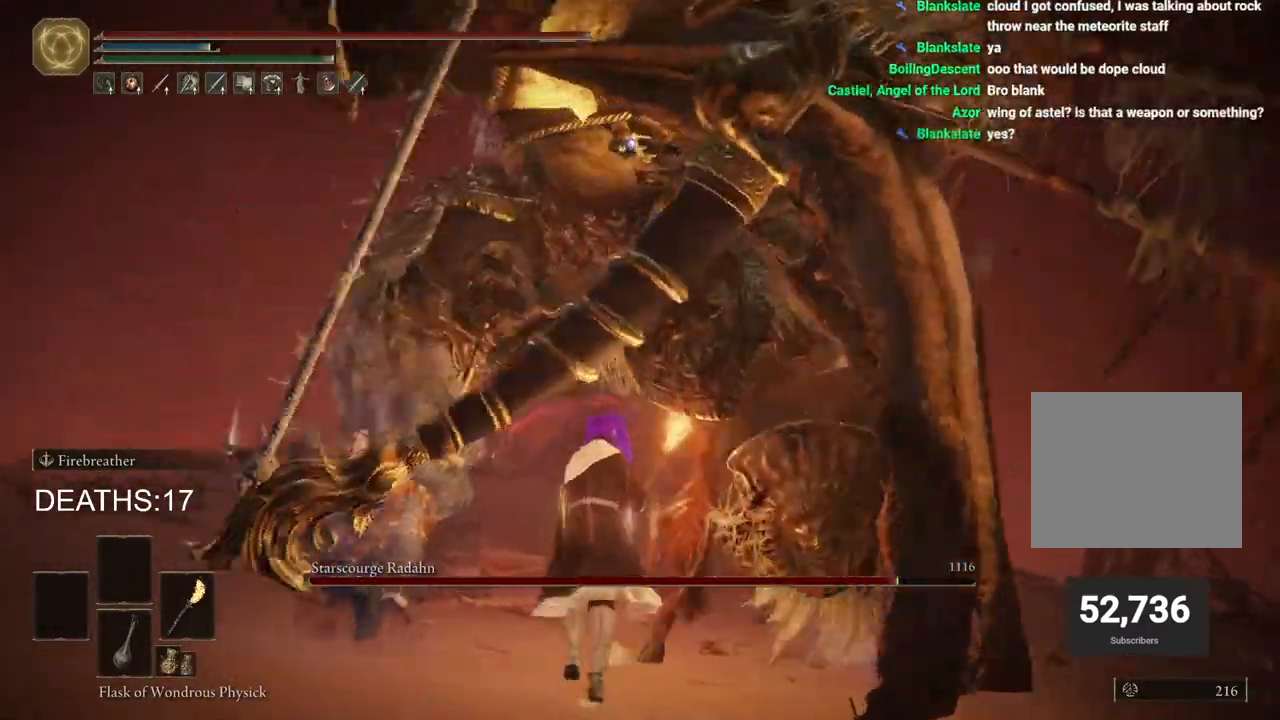
{"buttons": [], "left_stick": "up-right", "right_stick": "center", "events": [[100, "CIRCLE", "up"], [233, "left_stick", "up-right"]]}
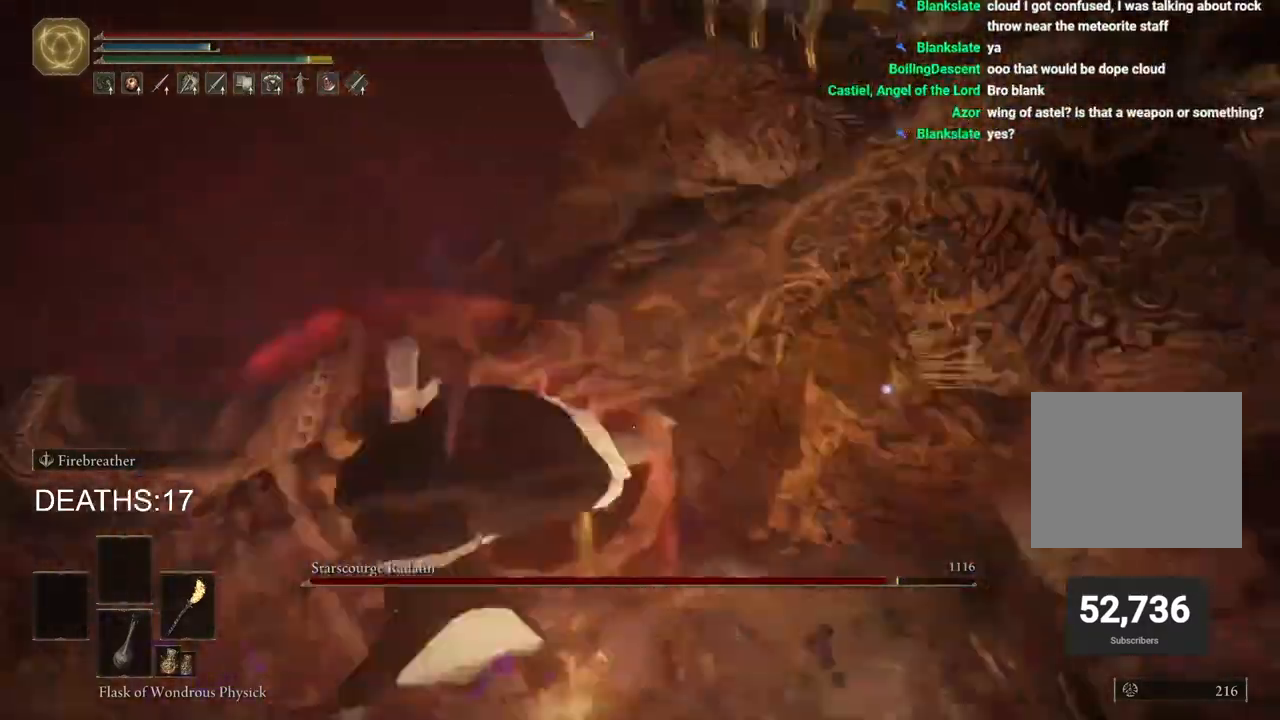
{"buttons": ["CIRCLE"], "left_stick": "up-left", "right_stick": "center", "events": [[283, "left_stick", "up"], [467, "CIRCLE", "down"], [500, "left_stick", "up-left"]]}
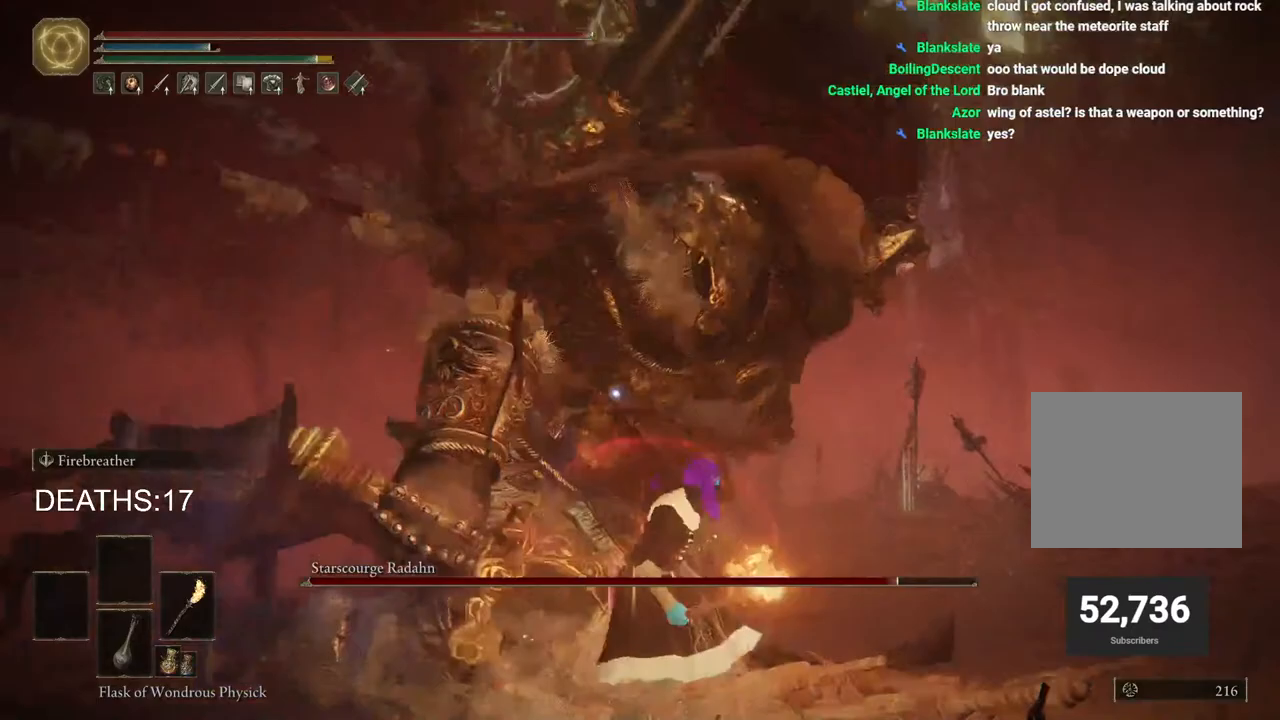
{"buttons": [], "left_stick": "up-left", "right_stick": "center", "events": [[50, "CIRCLE", "up"]]}
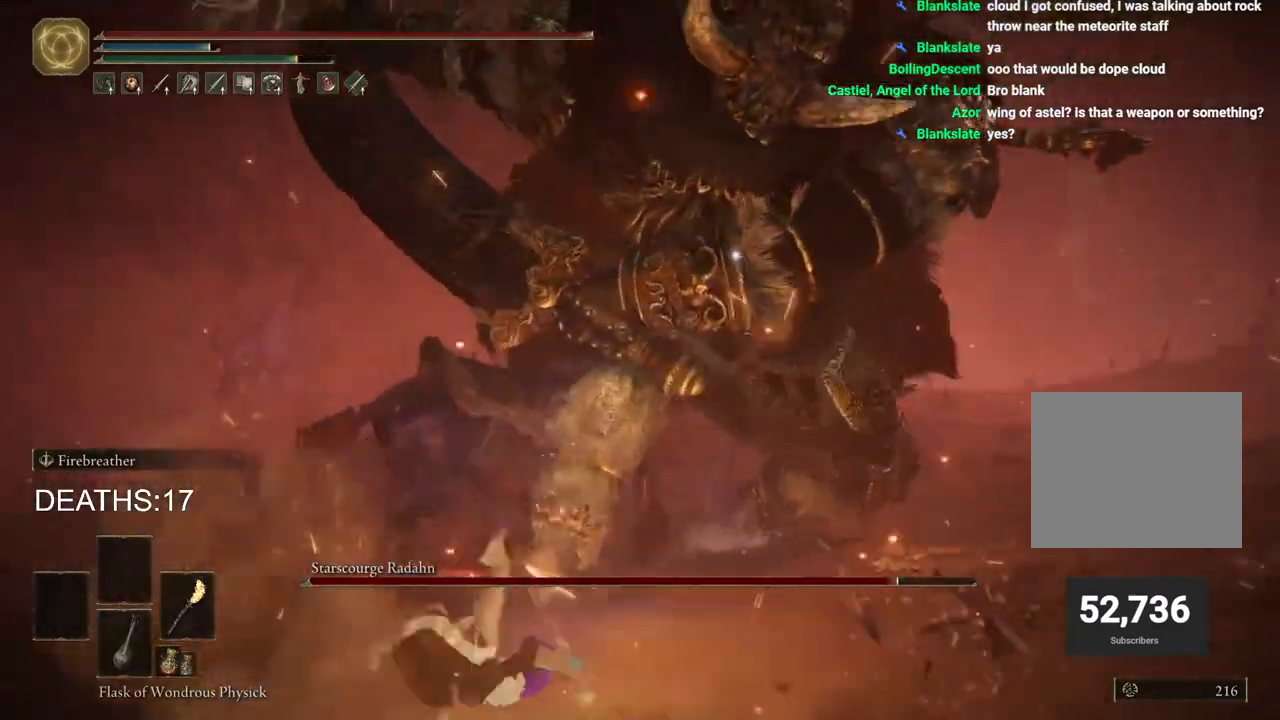
{"buttons": [], "left_stick": "up-left", "right_stick": "center", "events": [[167, "CIRCLE", "down"], [233, "CIRCLE", "up"]]}
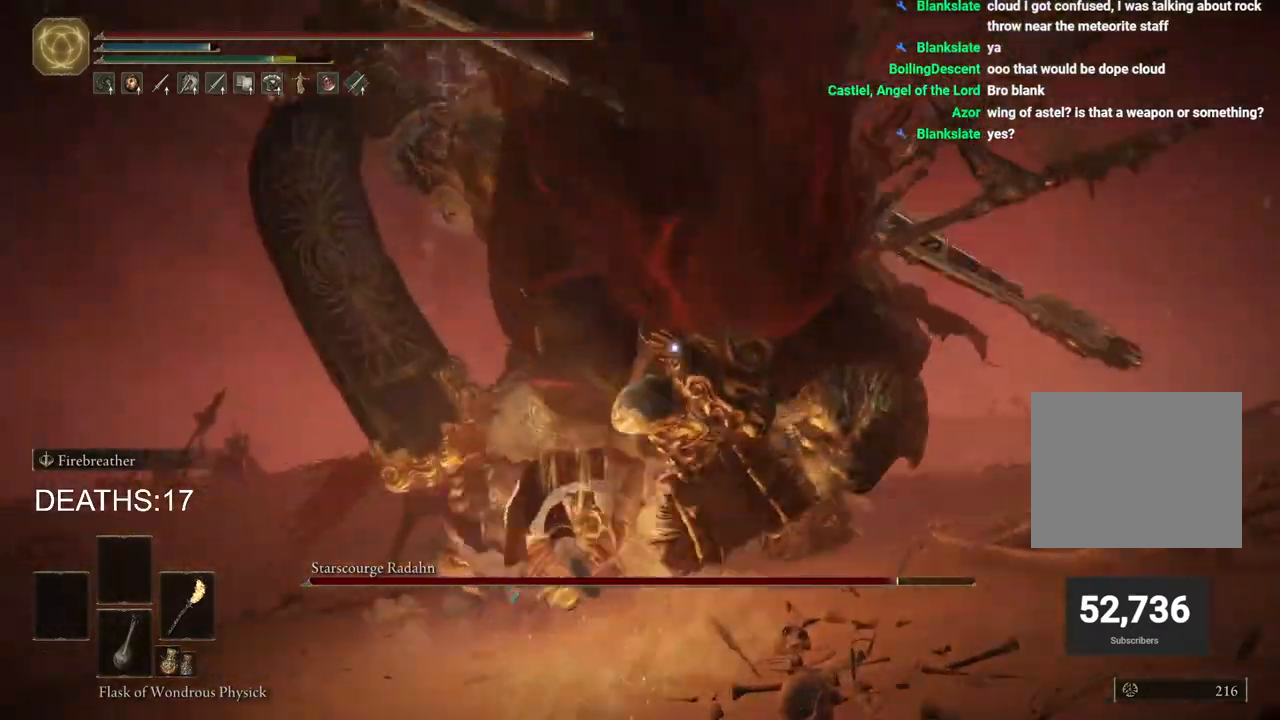
{"buttons": [], "left_stick": "up-left", "right_stick": "center", "events": []}
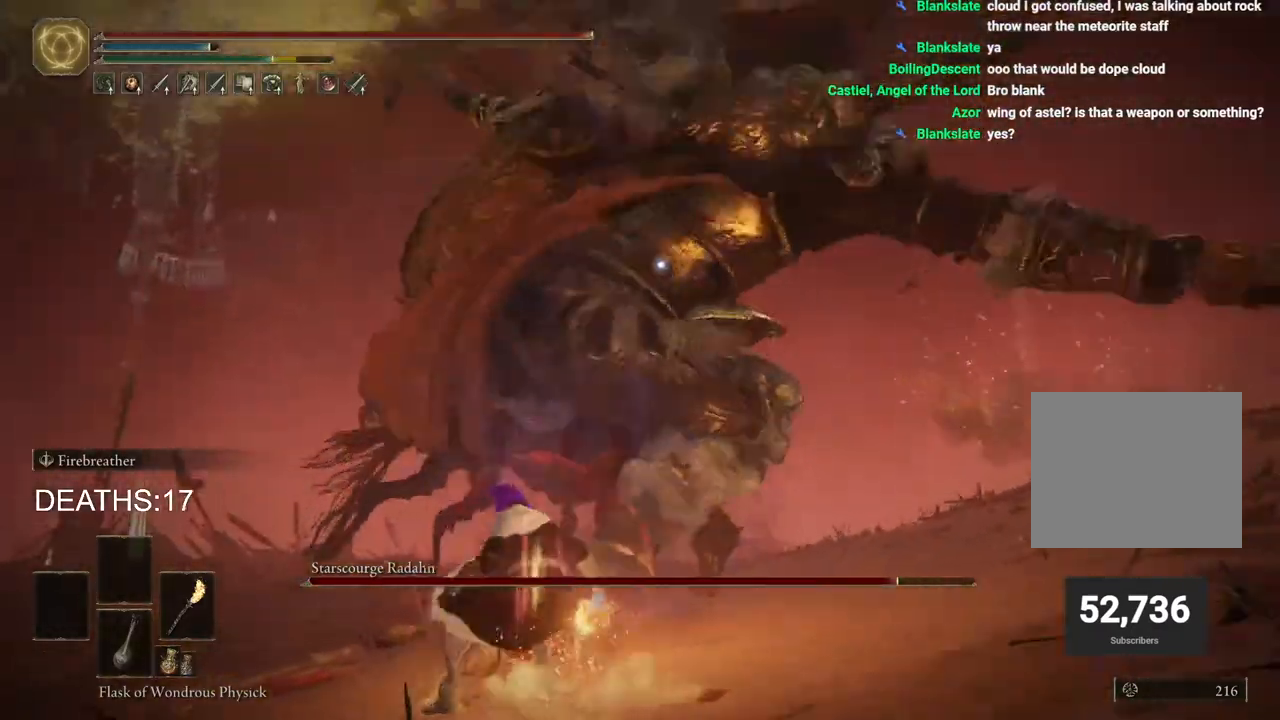
{"buttons": [], "left_stick": "up", "right_stick": "center", "events": [[367, "left_stick", "up"]]}
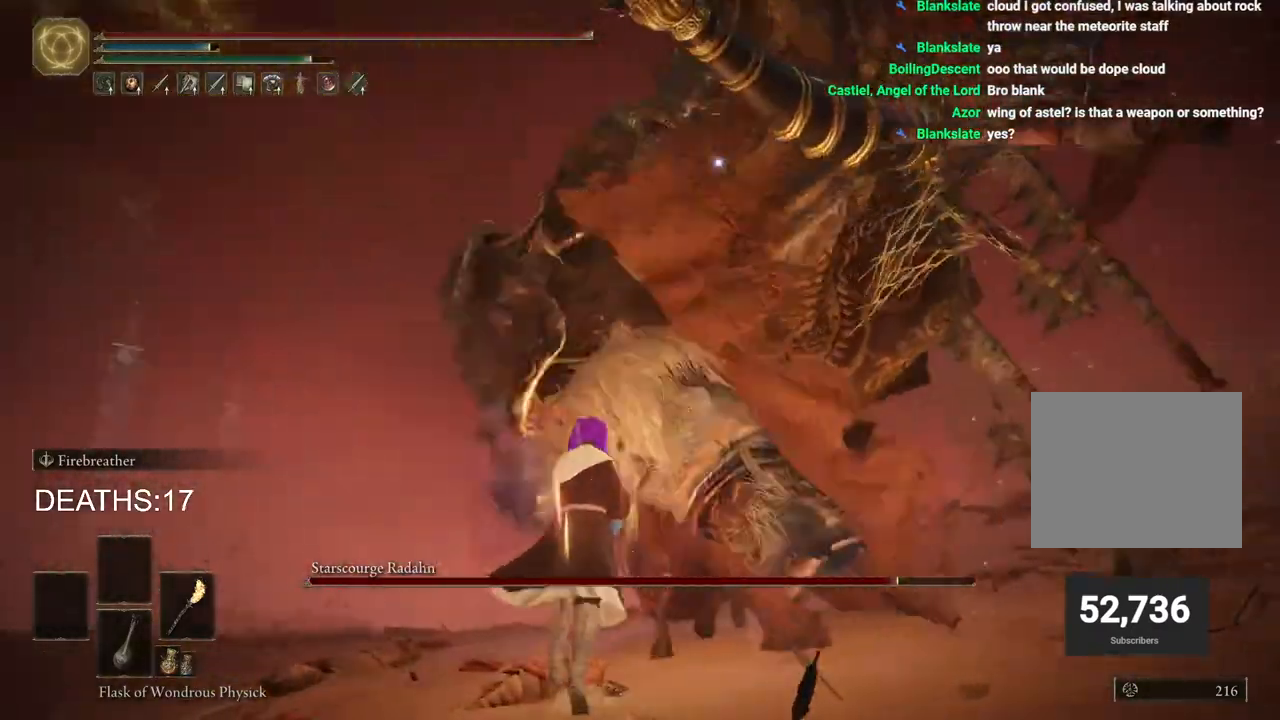
{"buttons": [], "left_stick": "up", "right_stick": "center", "events": [[117, "CIRCLE", "down"], [250, "CIRCLE", "up"]]}
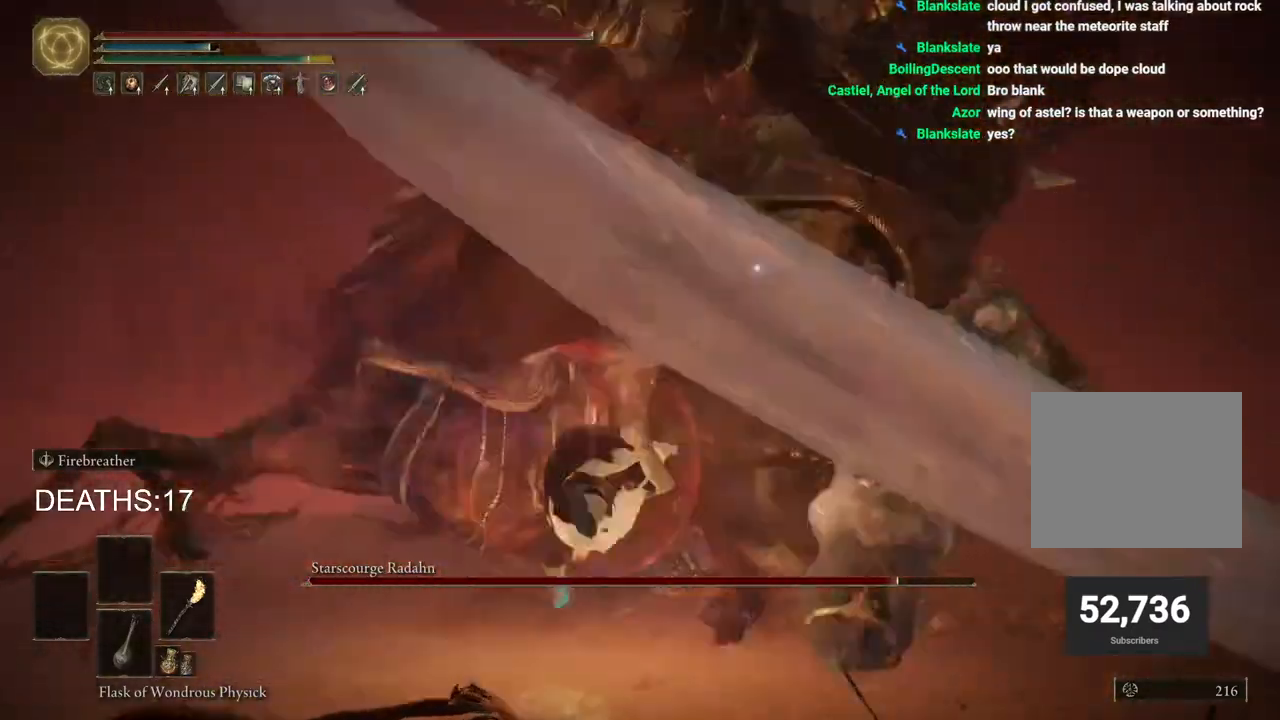
{"buttons": [], "left_stick": "up", "right_stick": "center", "events": []}
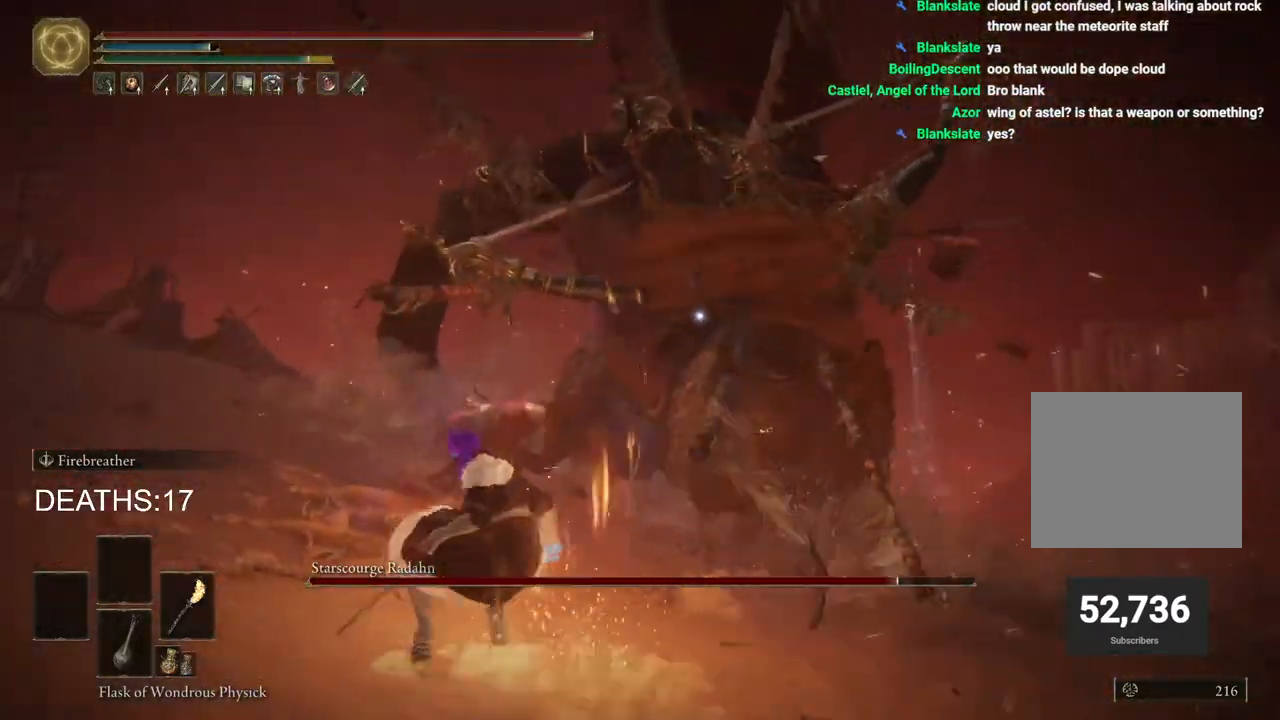
{"buttons": ["CIRCLE"], "left_stick": "up", "right_stick": "center", "events": [[267, "CIRCLE", "down"]]}
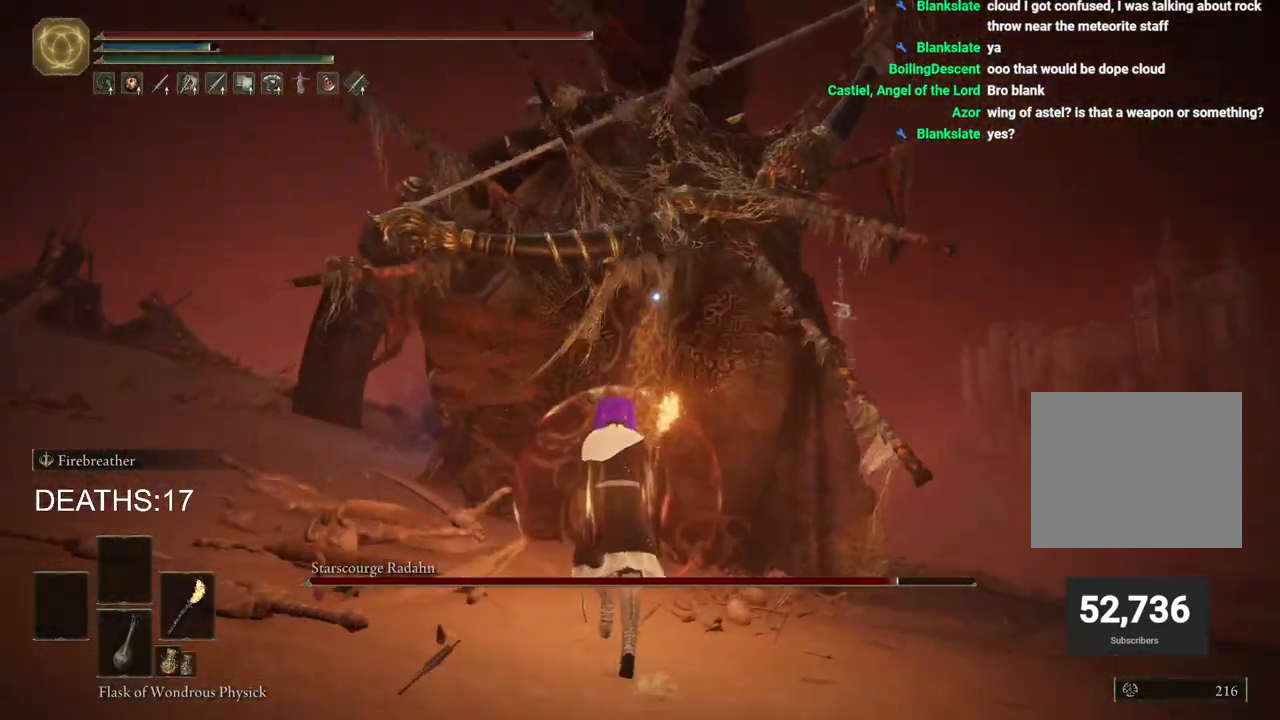
{"buttons": ["R2"], "left_stick": "up", "right_stick": "center", "events": [[233, "CROSS", "down"], [350, "CROSS", "up"], [367, "CIRCLE", "up"], [383, "R2", "down"]]}
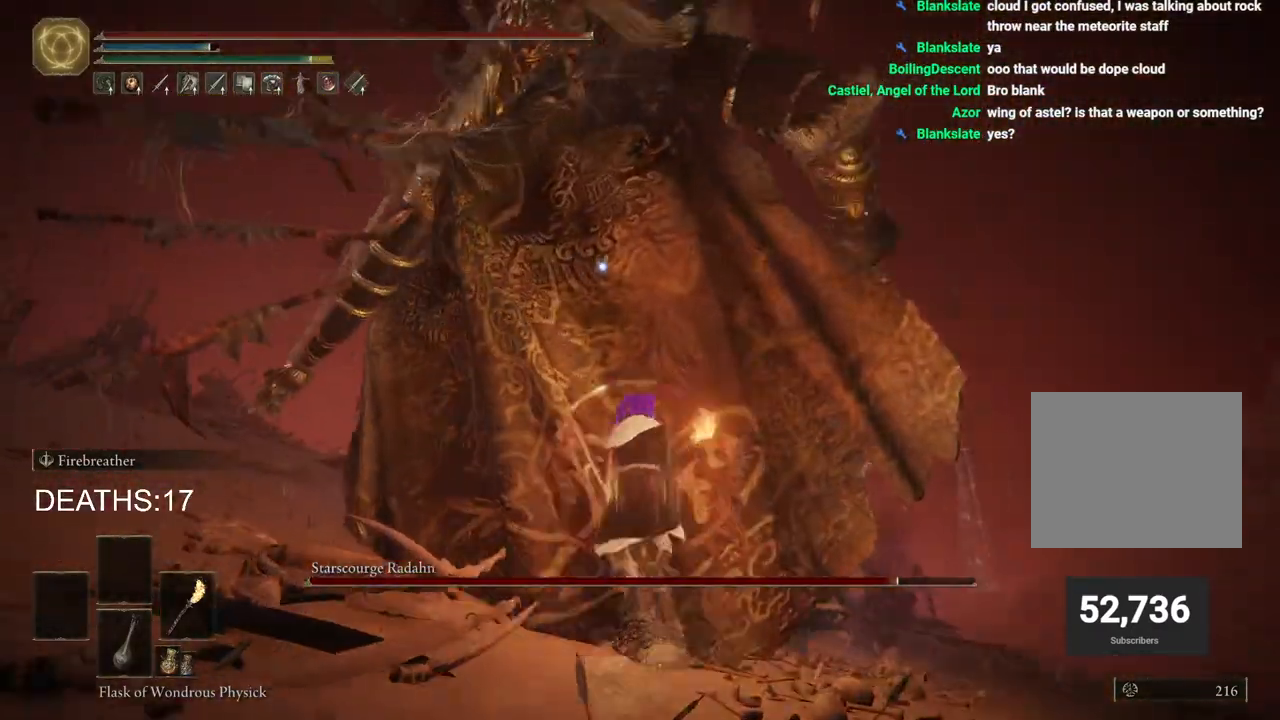
{"buttons": ["R2"], "left_stick": "up", "right_stick": "center", "events": []}